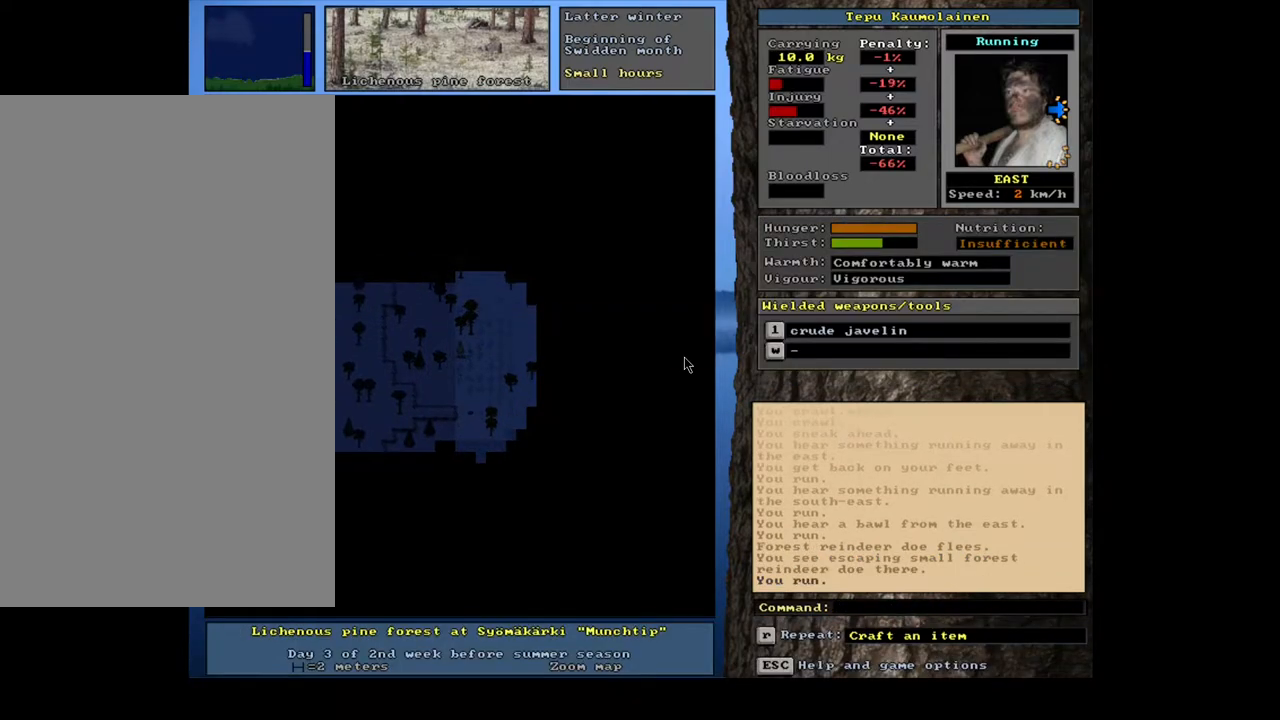
Gameplay with keyboard and mouse; each line is a JSON object with the keys and mouse buttons held at the frame after it. "events" lists presses ("down") and releases ("up") of ".", "/", "0", "1", "2", "3", "4", "5", "6", "7", "8", "9", "a", "alt_l", "alt_r", "b", "backslash", "backspace", "c", "caps_lock", "comma", "ctrl_l", "ctrl_r", "d", "down", "e", "equals", "escape", "f", "f1", "f10", "f11", "f12", "f2", "f3", "f4", "f5", "f6", "f7", "f8", "f9", "g", "h", "i", "j", "k", "l", "lbracket", "left", "m", "minus", "n", "num0", "num1", "num2", "num3", "num4", "num5", "num6", "num7", "num8", "num9", "o", "p", "q", "quote", "r", "rbracket", "return", "right", "s", "semicolon", "shift_l", "shift_r", "space", "super", "t", "tab", "tilde", "u", "up", "v", "w", "x", "y", "z", "mouse_left", "mouse_wheel", "mouse_right", "mouse_mb4" and "mouse_mb5" between this image and that frame as [ms after this image, input, new state], when the widget could be followed in between. "mouse_left", "mouse_wheel", "mouse_right", "mouse_mb4", "mouse_mb5" = the "left", "wheel", "right", "mb4", "mb5" buttons of the "mouse" list. No other keys are recorded. "wheel" means that the mouse wheel is clicked or scrolled. Mouse movement is not recorded.
{"keys": ["ctrl_l"], "mouse": [], "events": [[433, "num9", "down"], [500, "num9", "up"]]}
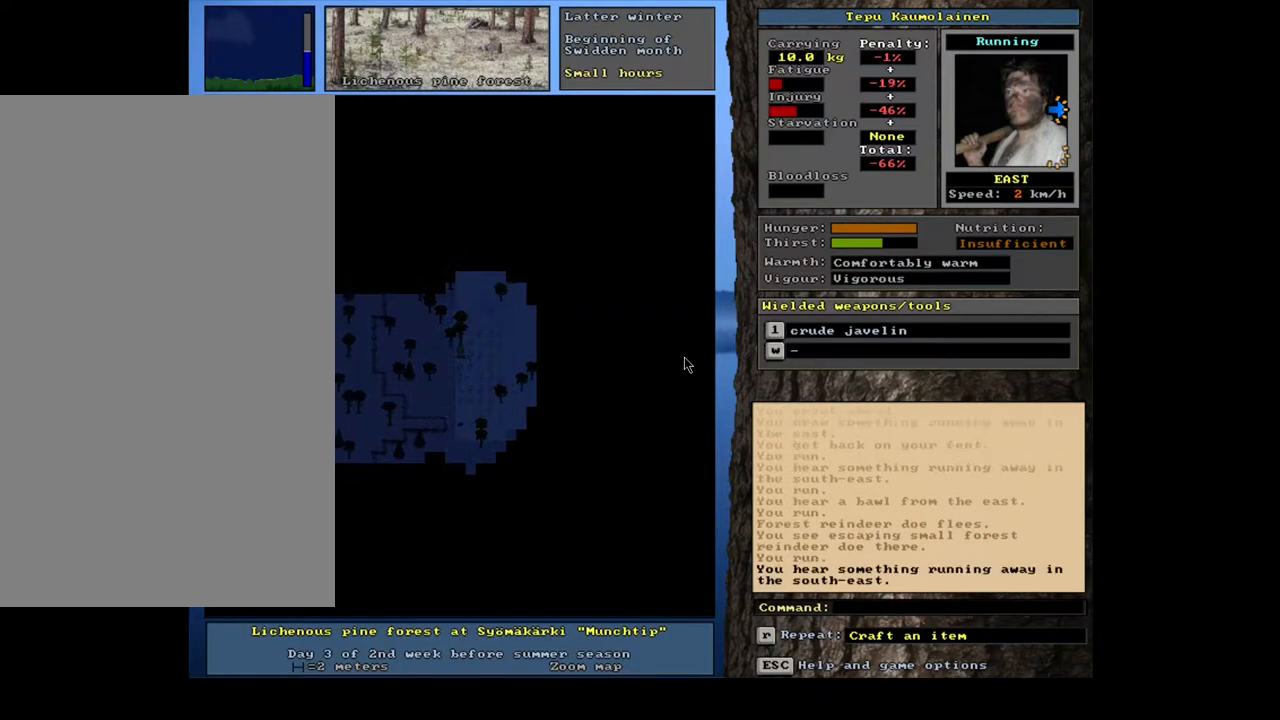
{"keys": ["ctrl_l"], "mouse": [], "events": [[83, "num9", "down"], [200, "num9", "up"], [317, "num9", "down"], [417, "num9", "up"]]}
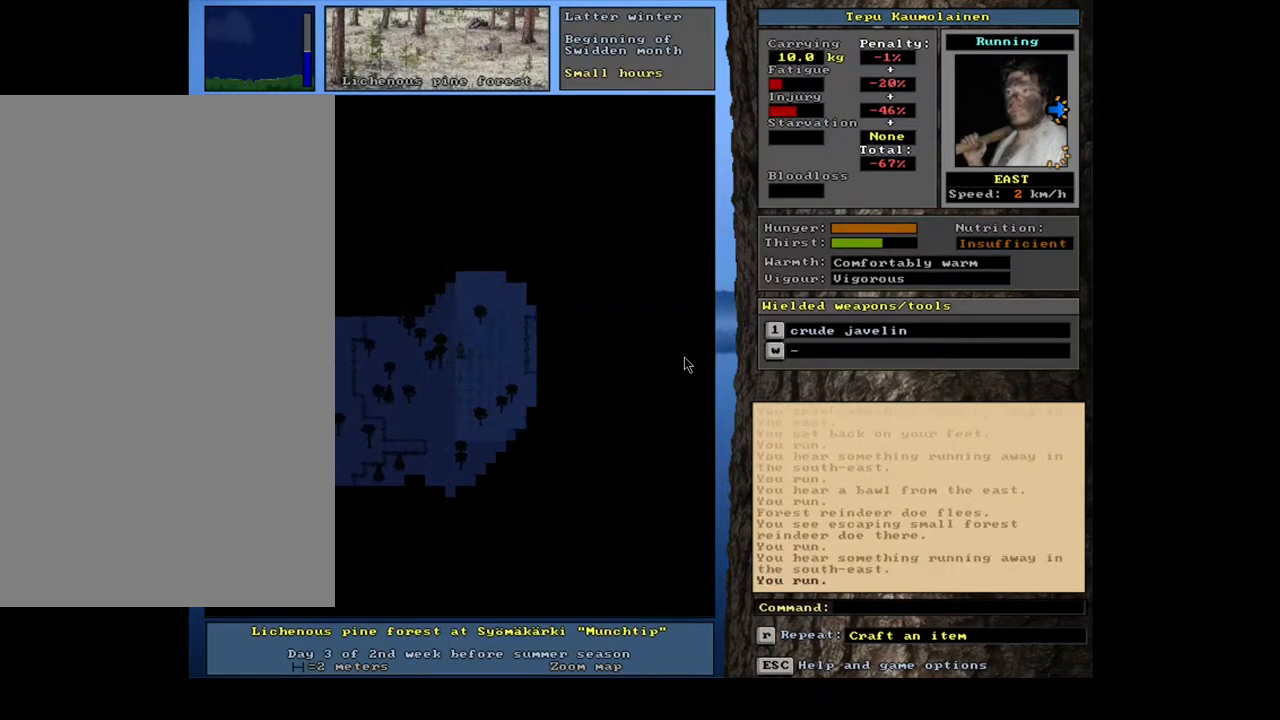
{"keys": ["ctrl_l"], "mouse": [], "events": []}
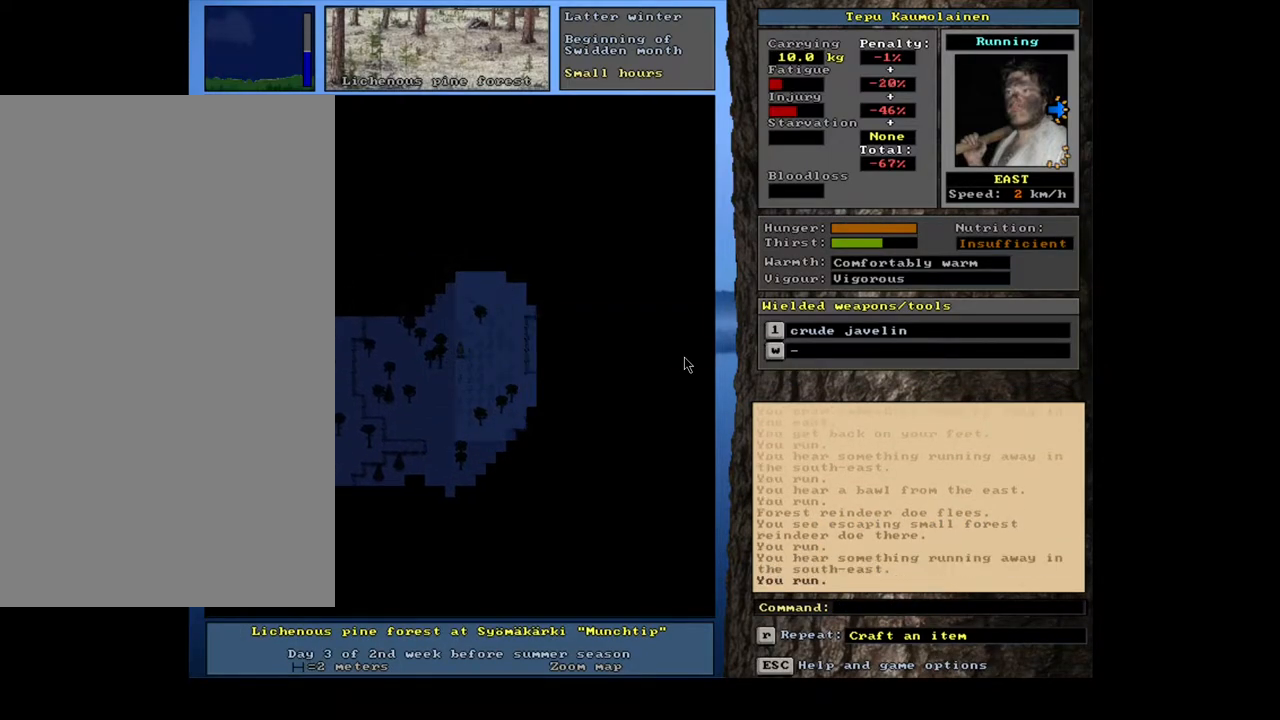
{"keys": ["ctrl_l"], "mouse": [], "events": [[333, "num6", "down"], [417, "num6", "up"]]}
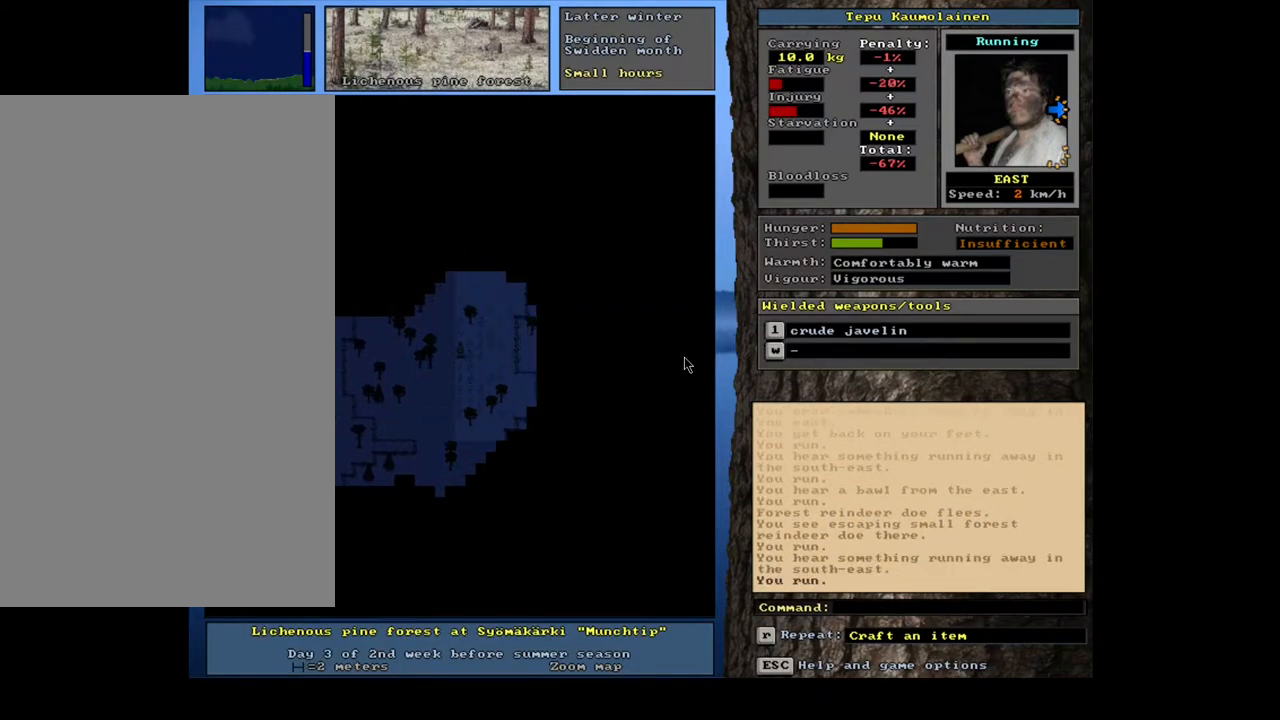
{"keys": ["ctrl_l"], "mouse": [], "events": [[67, "num9", "down"], [150, "num9", "up"], [233, "num9", "down"], [350, "num9", "up"]]}
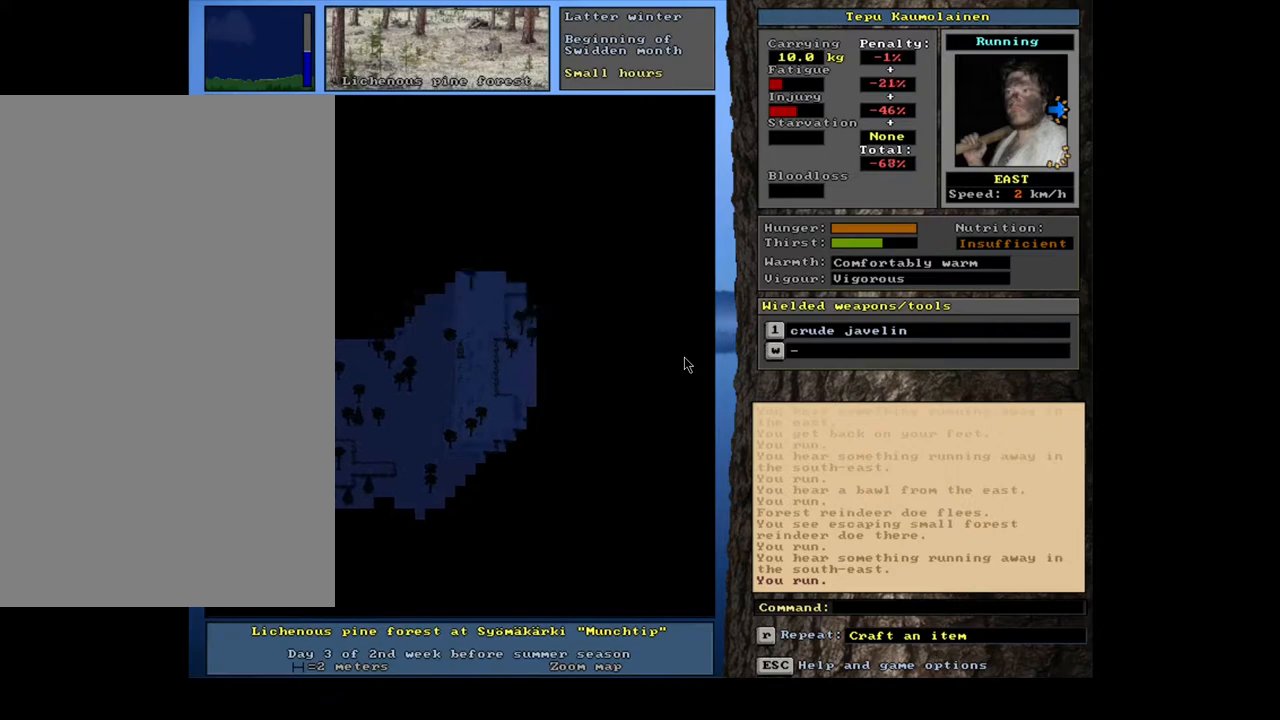
{"keys": ["ctrl_l"], "mouse": [], "events": [[183, "num9", "down"], [250, "num9", "up"], [367, "num9", "down"], [450, "num9", "up"]]}
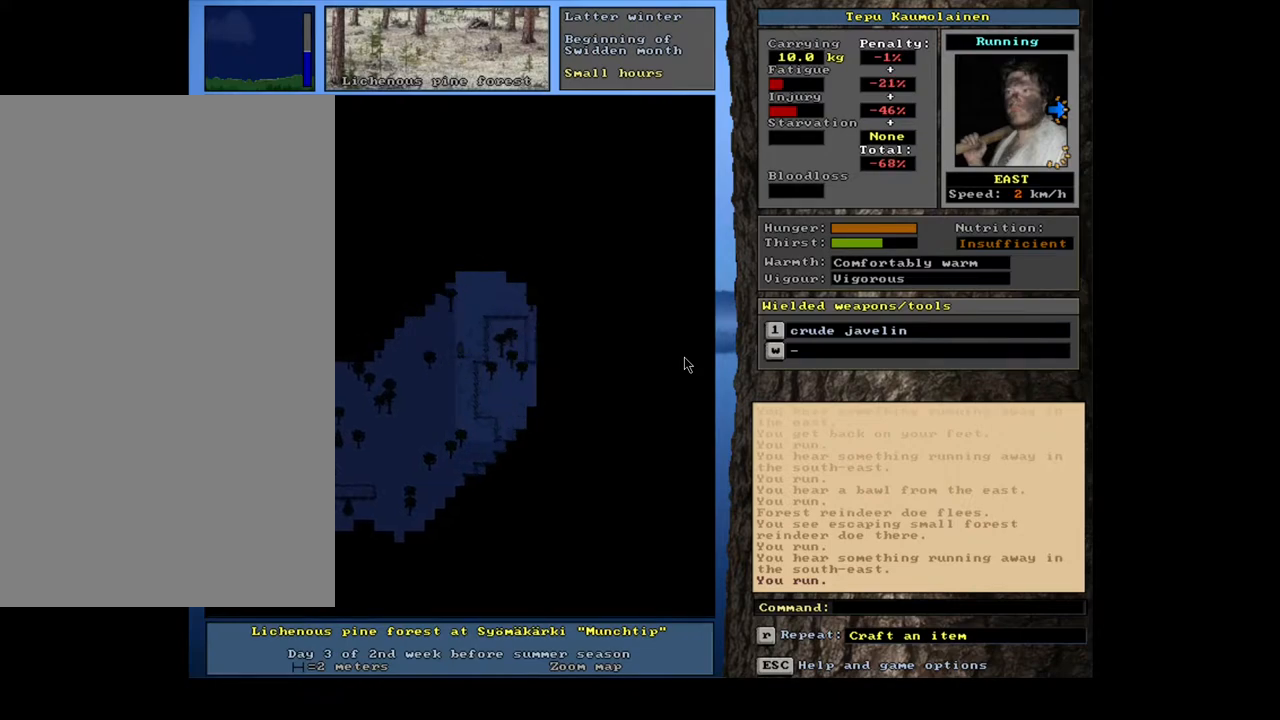
{"keys": ["ctrl_l"], "mouse": [], "events": [[50, "num9", "down"], [133, "num9", "up"], [217, "num9", "down"], [317, "num9", "up"], [400, "num9", "down"], [483, "num9", "up"]]}
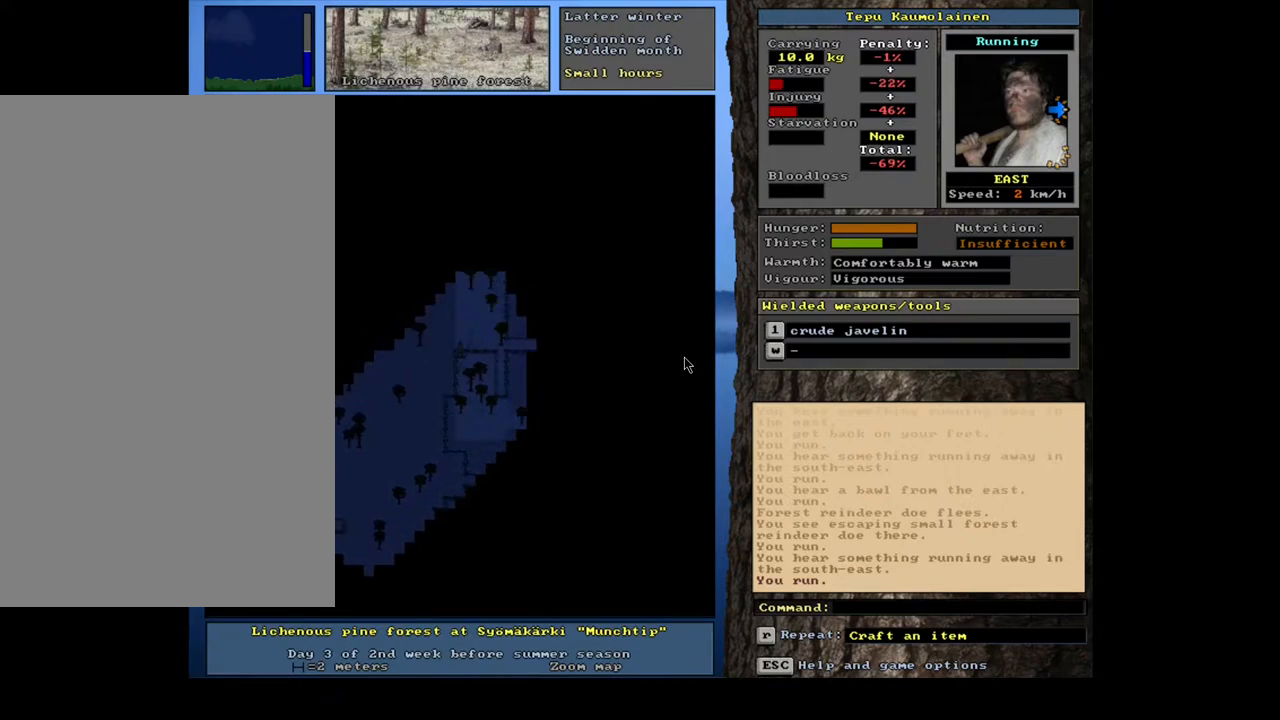
{"keys": ["ctrl_l"], "mouse": [], "events": [[83, "num9", "down"], [200, "num9", "up"]]}
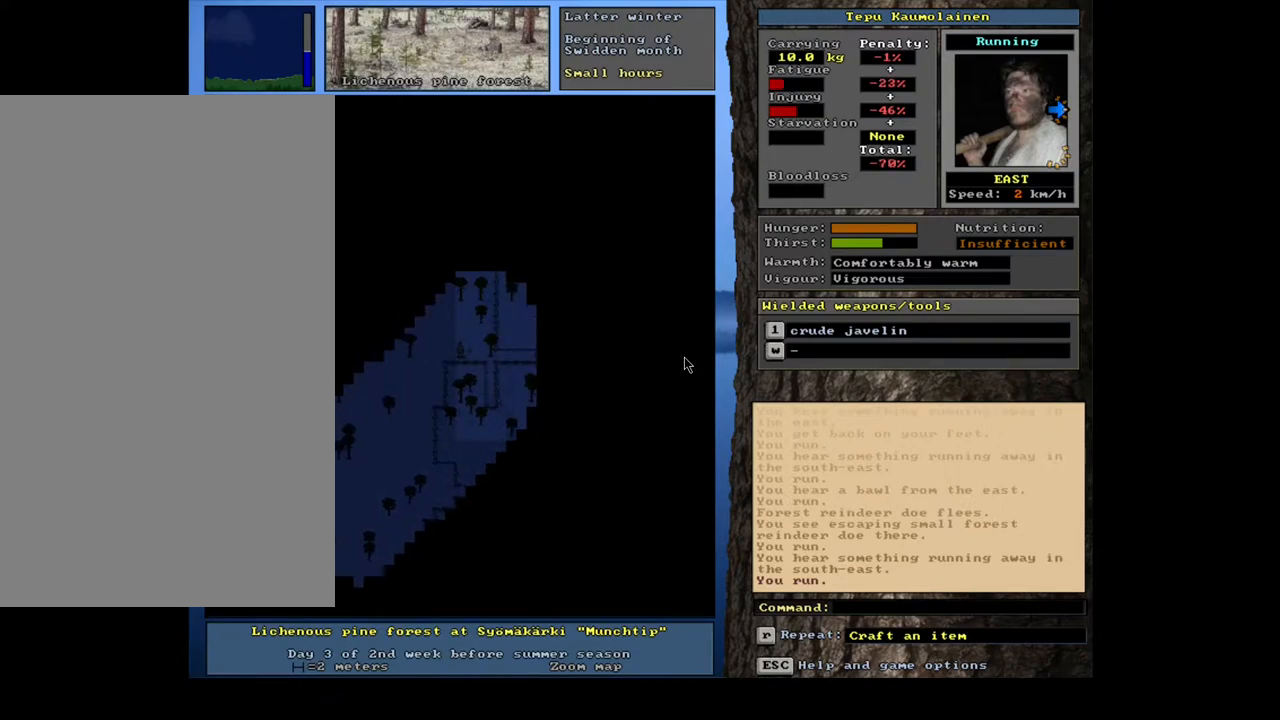
{"keys": ["ctrl_l", "num9"], "mouse": [], "events": [[333, "num9", "down"], [400, "num9", "up"], [500, "num9", "down"]]}
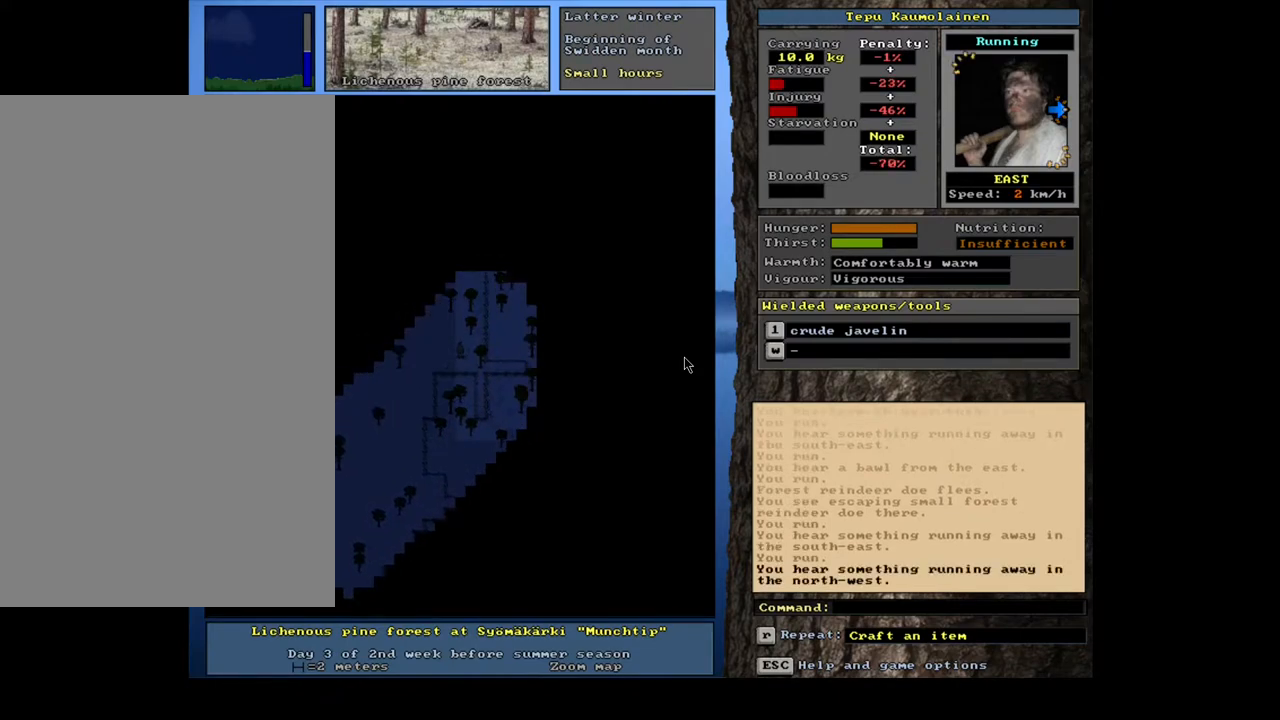
{"keys": [], "mouse": [], "events": [[100, "num9", "up"], [383, "ctrl_l", "up"]]}
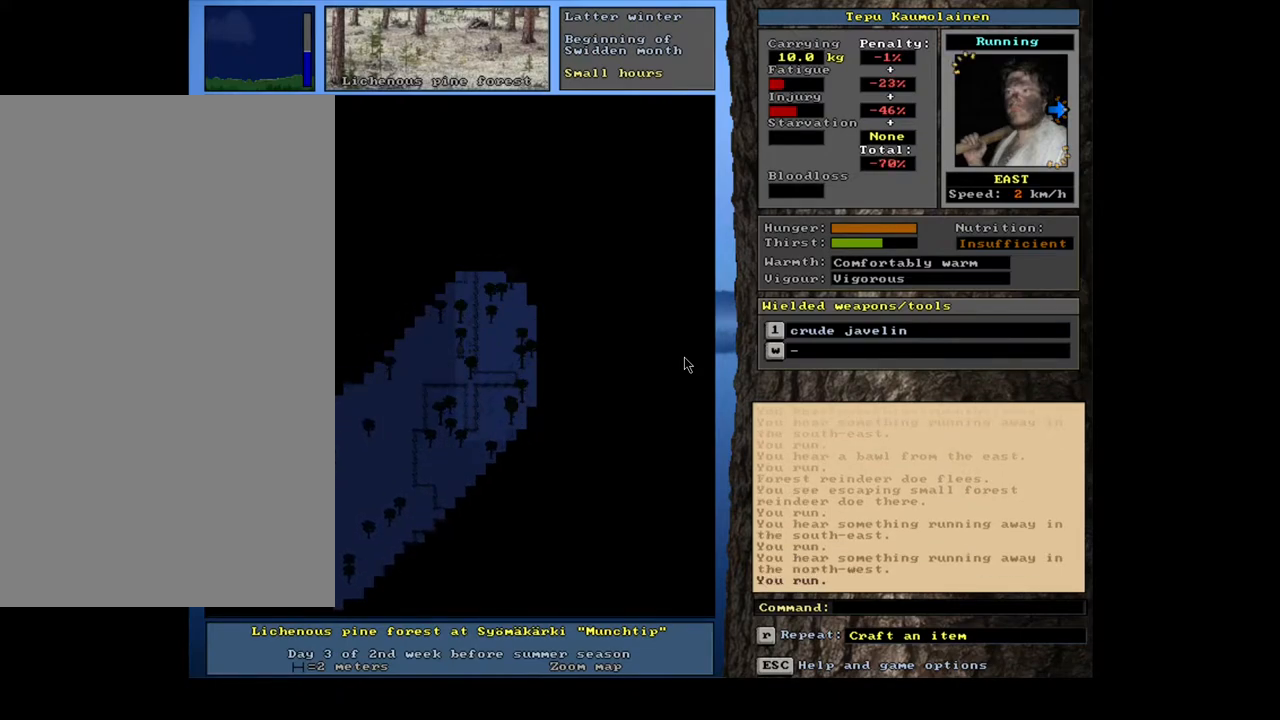
{"keys": [], "mouse": [], "events": []}
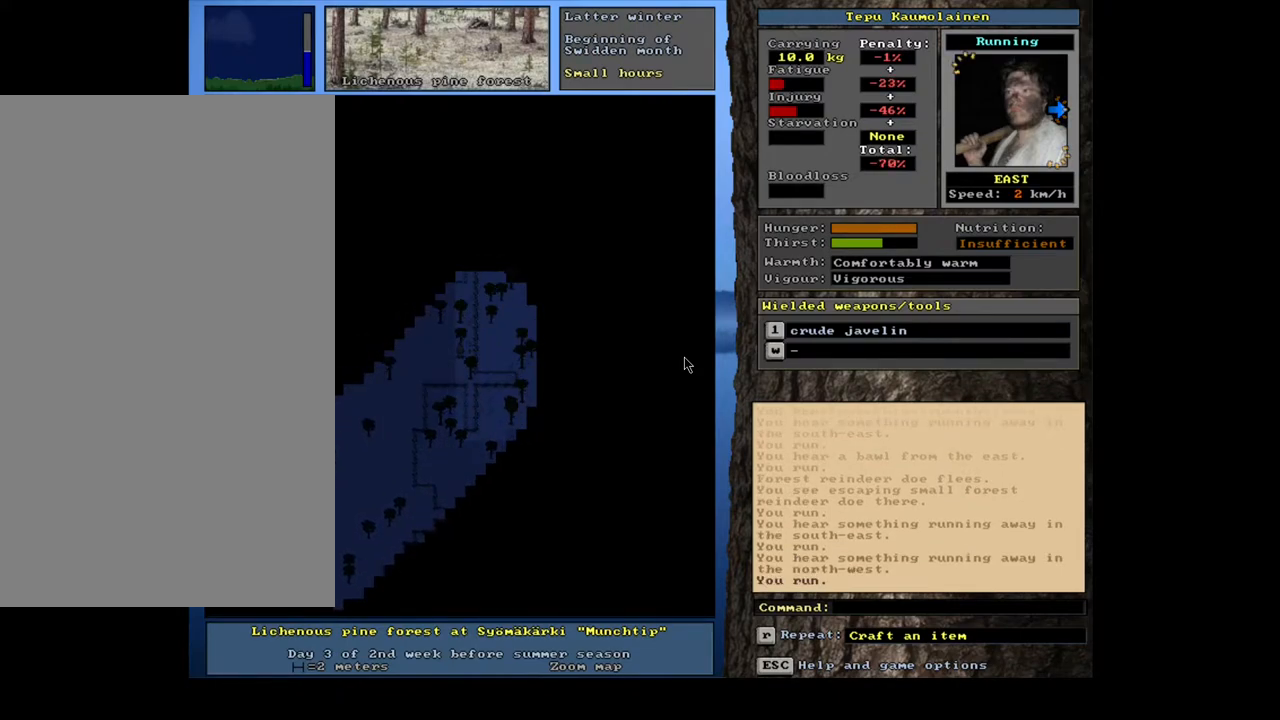
{"keys": ["ctrl_l"], "mouse": [], "events": [[367, "num4", "down"], [467, "num4", "up"], [500, "ctrl_l", "down"]]}
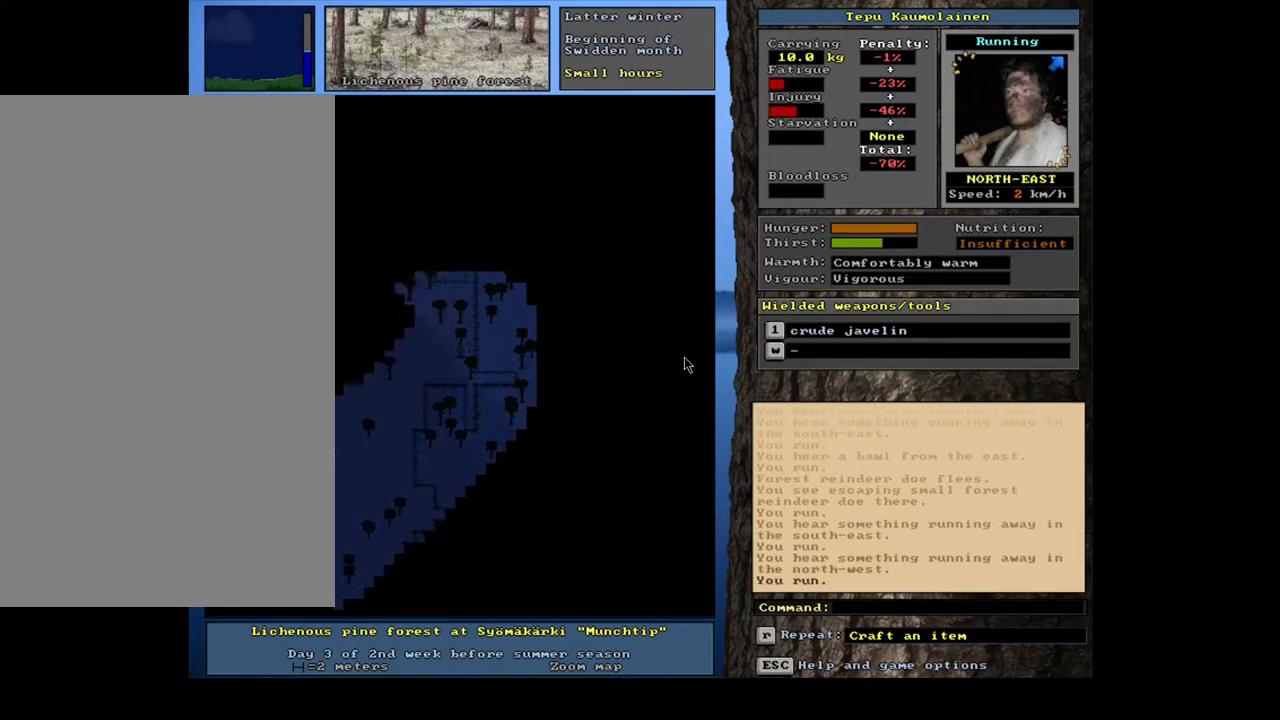
{"keys": ["ctrl_l"], "mouse": [], "events": []}
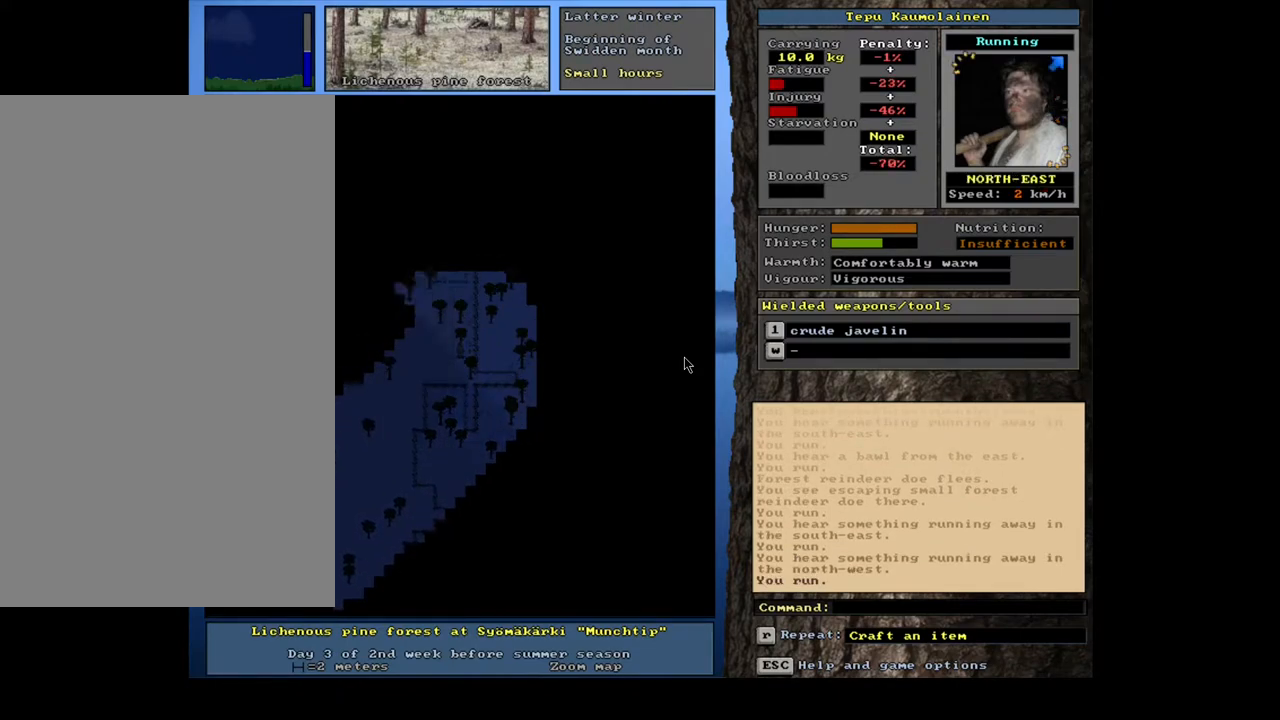
{"keys": ["ctrl_l"], "mouse": [], "events": []}
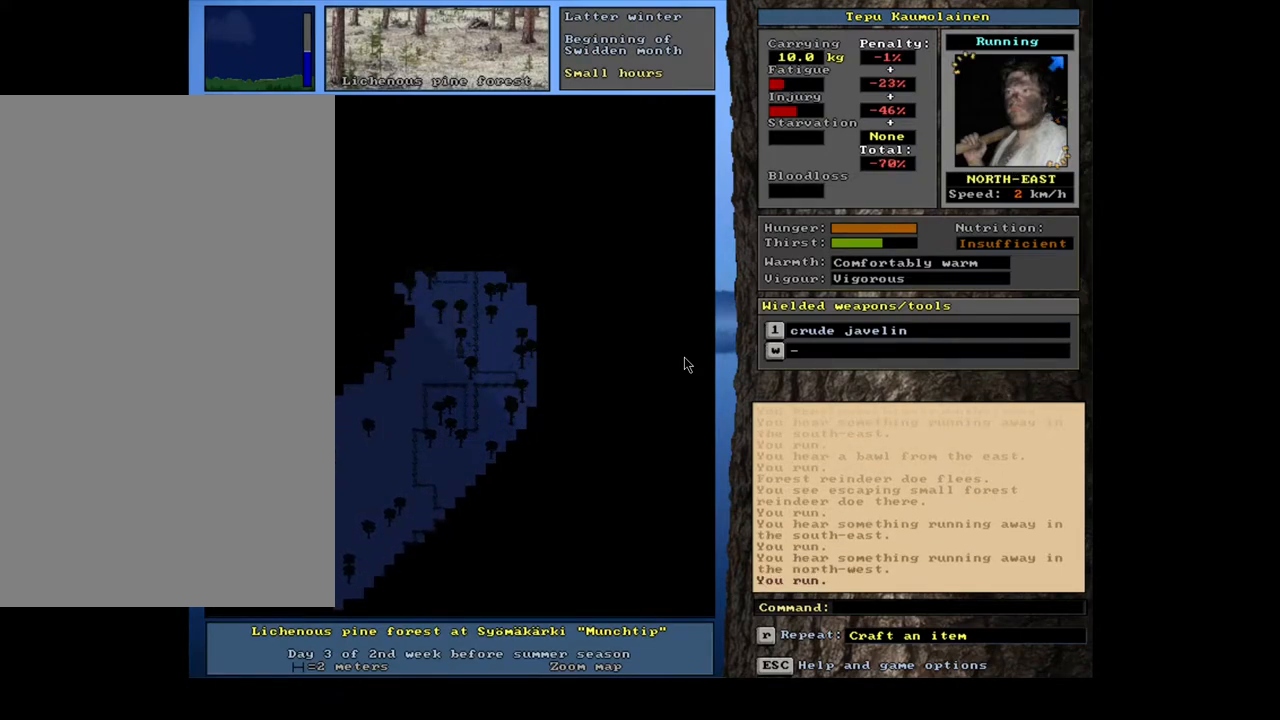
{"keys": ["ctrl_l"], "mouse": [], "events": []}
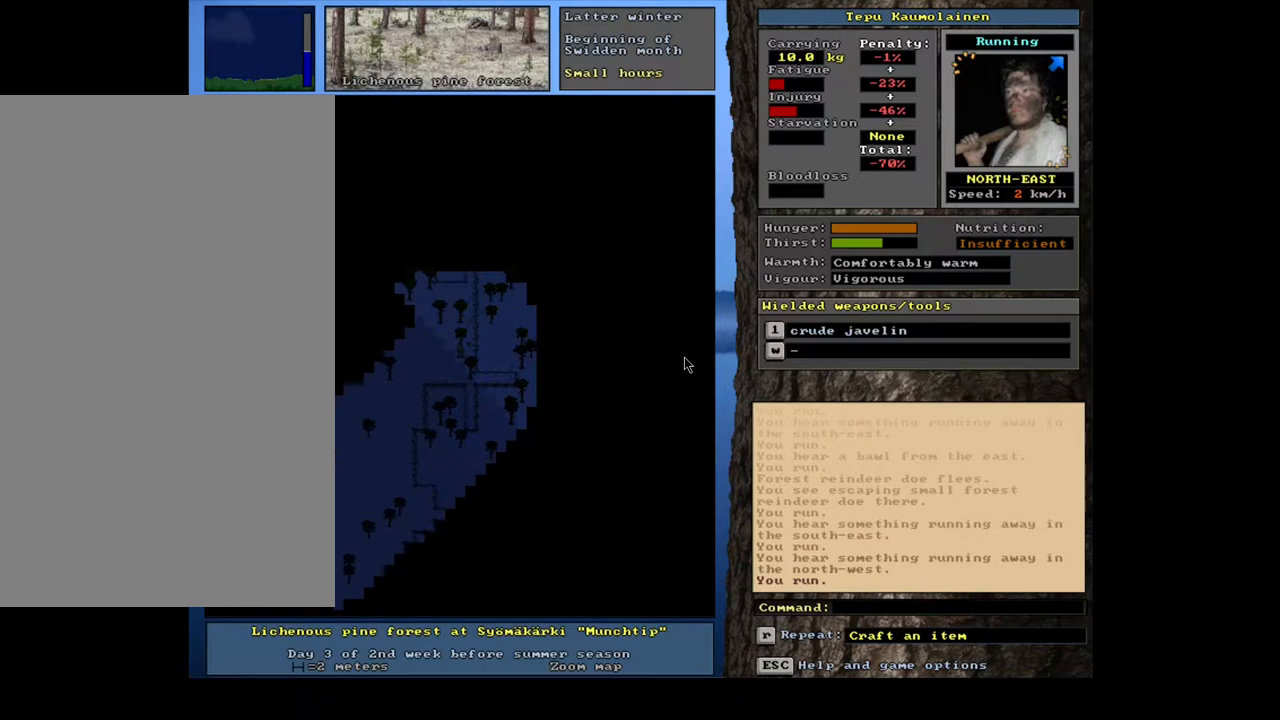
{"keys": ["shift_l"], "mouse": [], "events": [[33, "ctrl_l", "up"], [250, "shift_l", "down"]]}
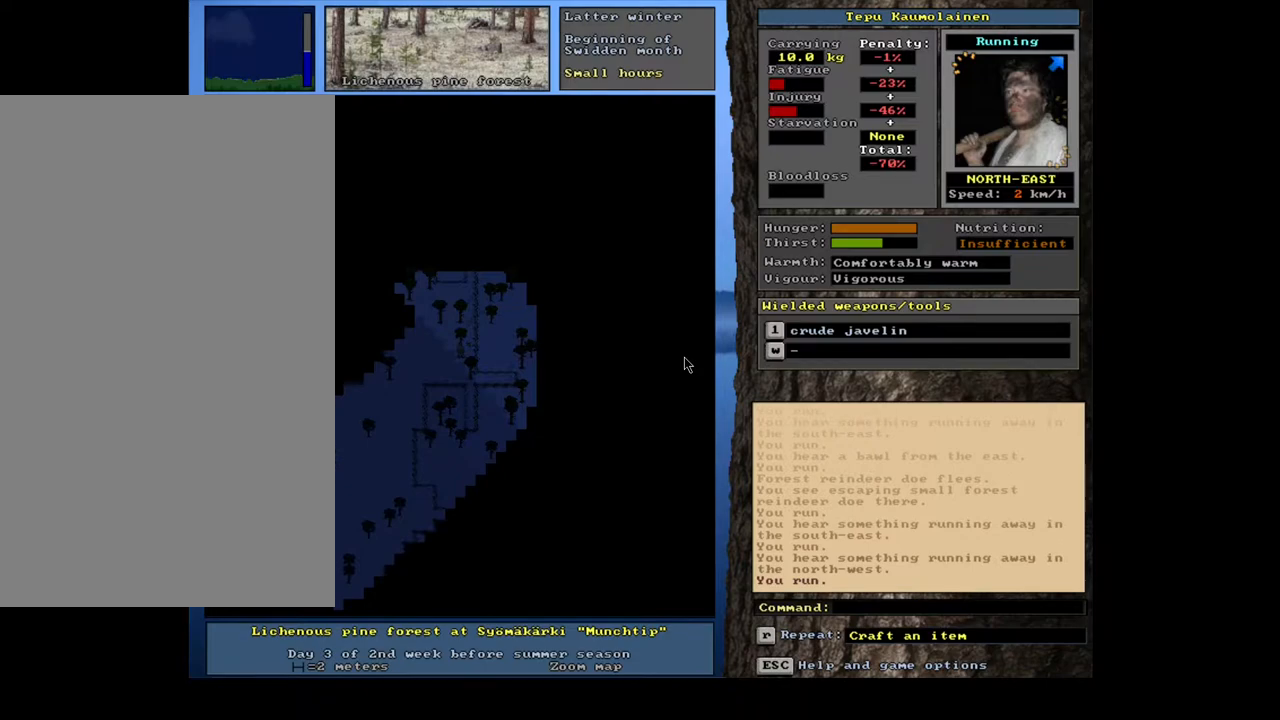
{"keys": ["ctrl_l"], "mouse": [], "events": [[17, "r", "down"], [100, "r", "up"], [133, "shift_l", "up"], [450, "ctrl_l", "down"]]}
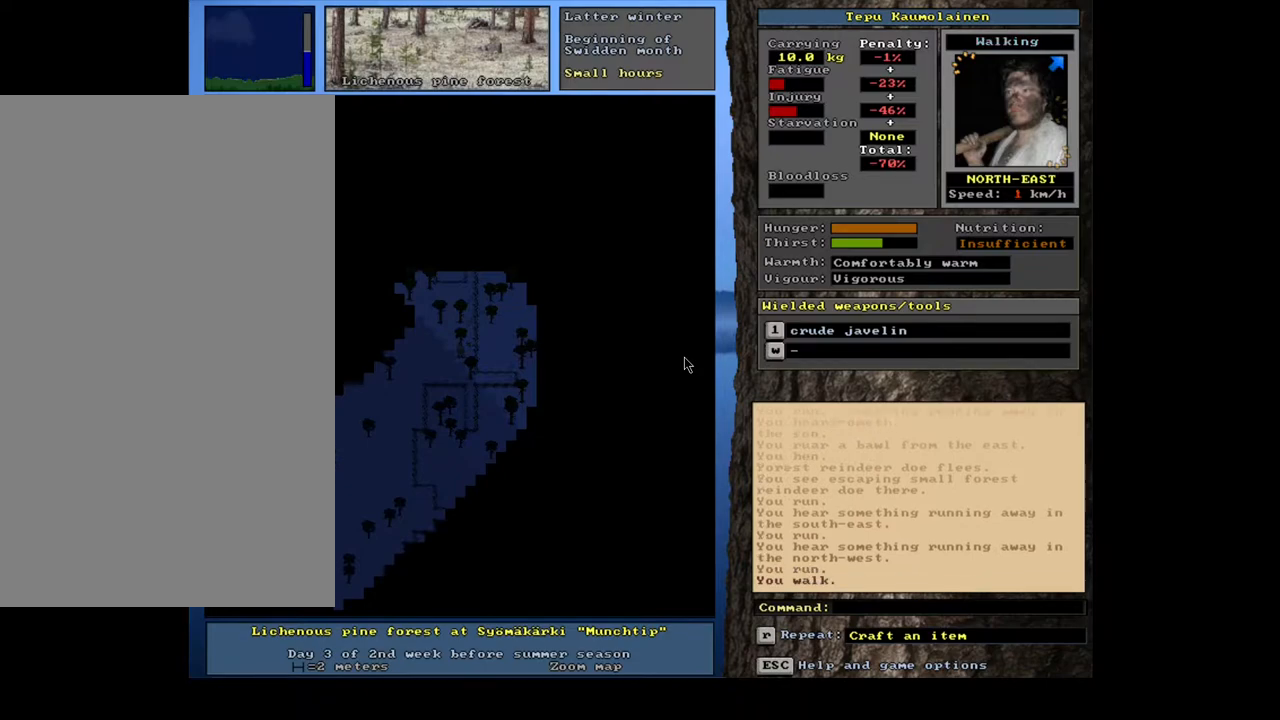
{"keys": ["ctrl_l"], "mouse": [], "events": [[233, "num9", "down"], [317, "num9", "up"]]}
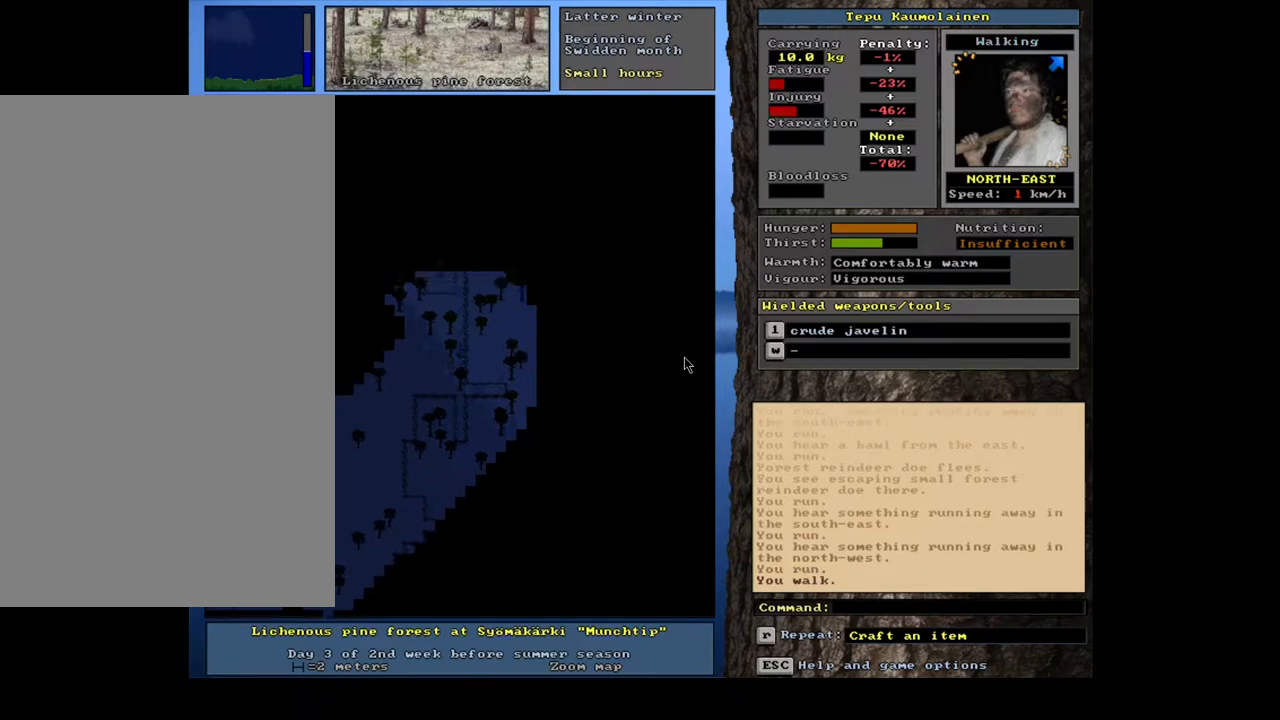
{"keys": ["ctrl_l"], "mouse": [], "events": [[350, "num9", "down"], [450, "num9", "up"]]}
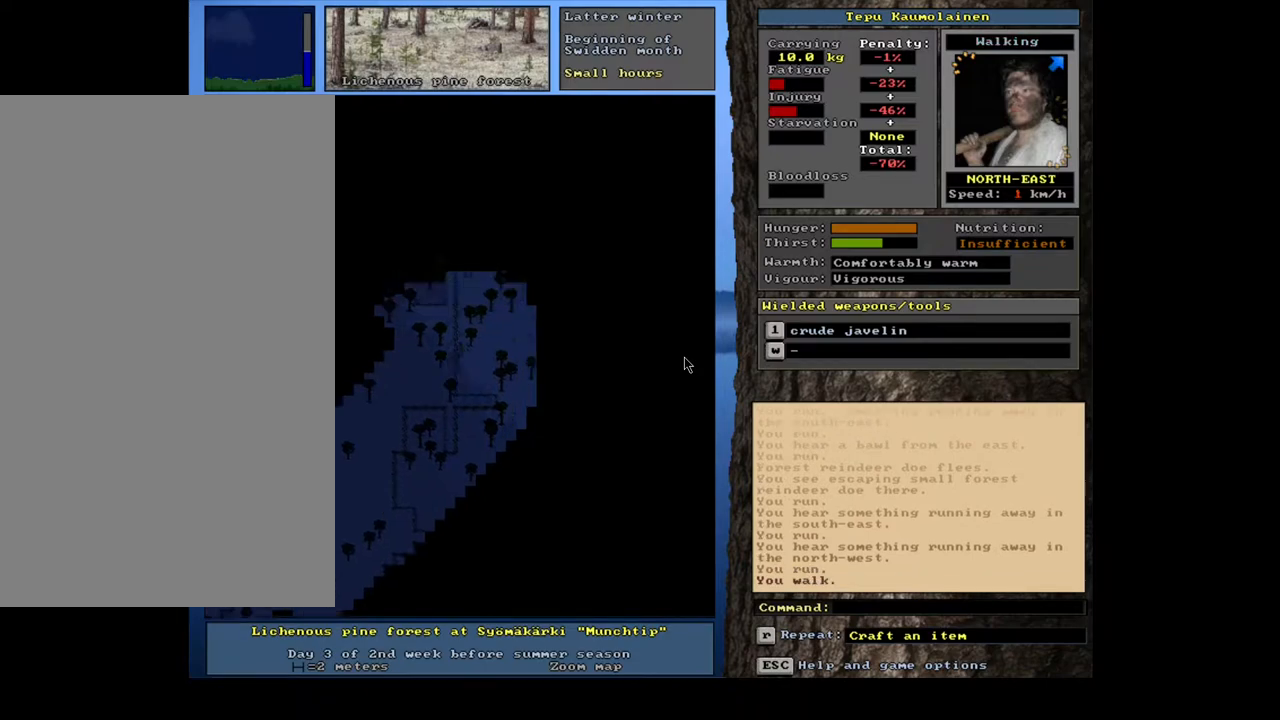
{"keys": ["ctrl_l"], "mouse": [], "events": [[67, "num9", "down"], [83, "num9", "up"], [350, "num6", "down"], [450, "num6", "up"]]}
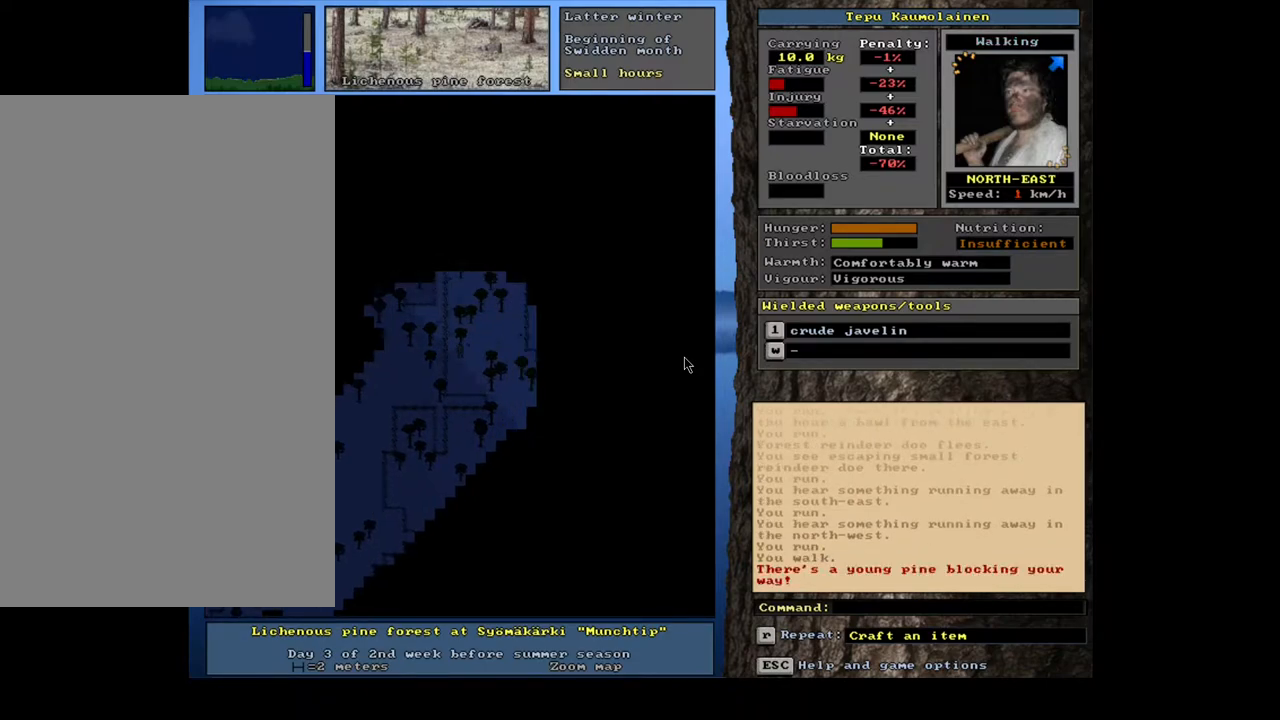
{"keys": ["ctrl_l"], "mouse": [], "events": [[200, "num9", "down"], [267, "num9", "up"], [383, "num9", "down"], [450, "num9", "up"]]}
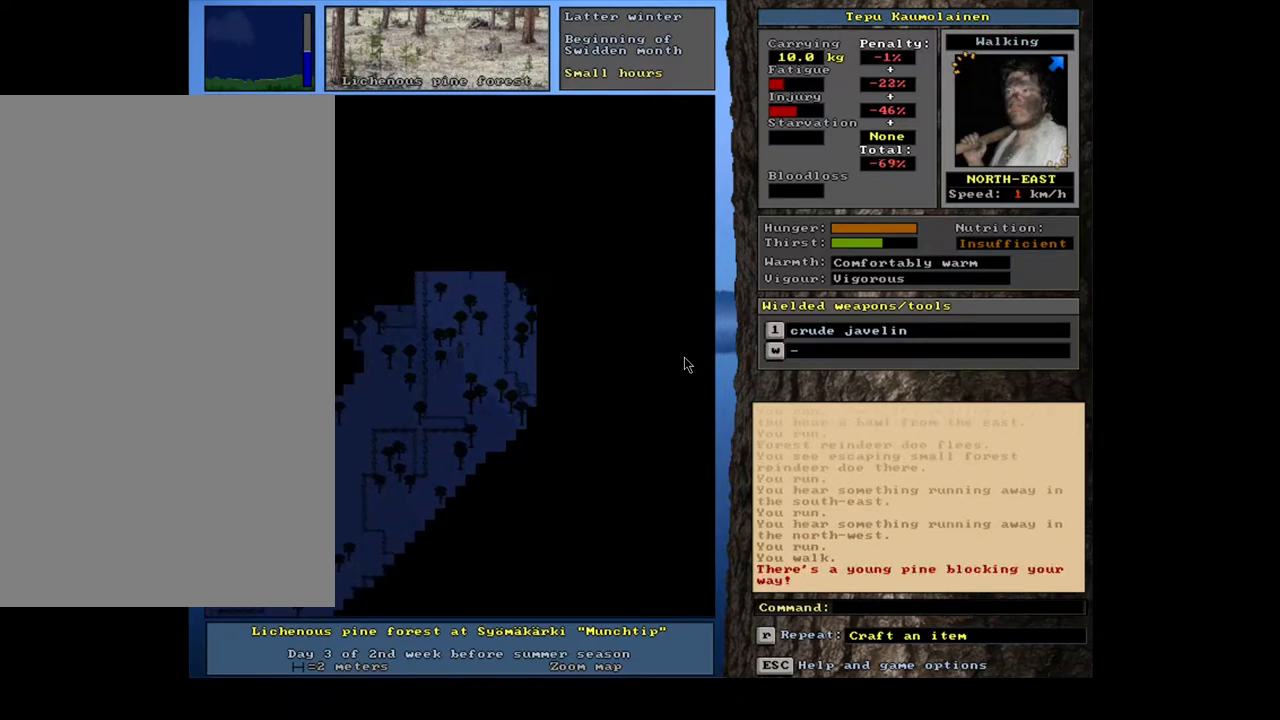
{"keys": ["ctrl_l", "num9"], "mouse": [], "events": [[50, "num9", "down"], [167, "num9", "up"], [283, "num9", "down"], [350, "num9", "up"], [483, "num9", "down"]]}
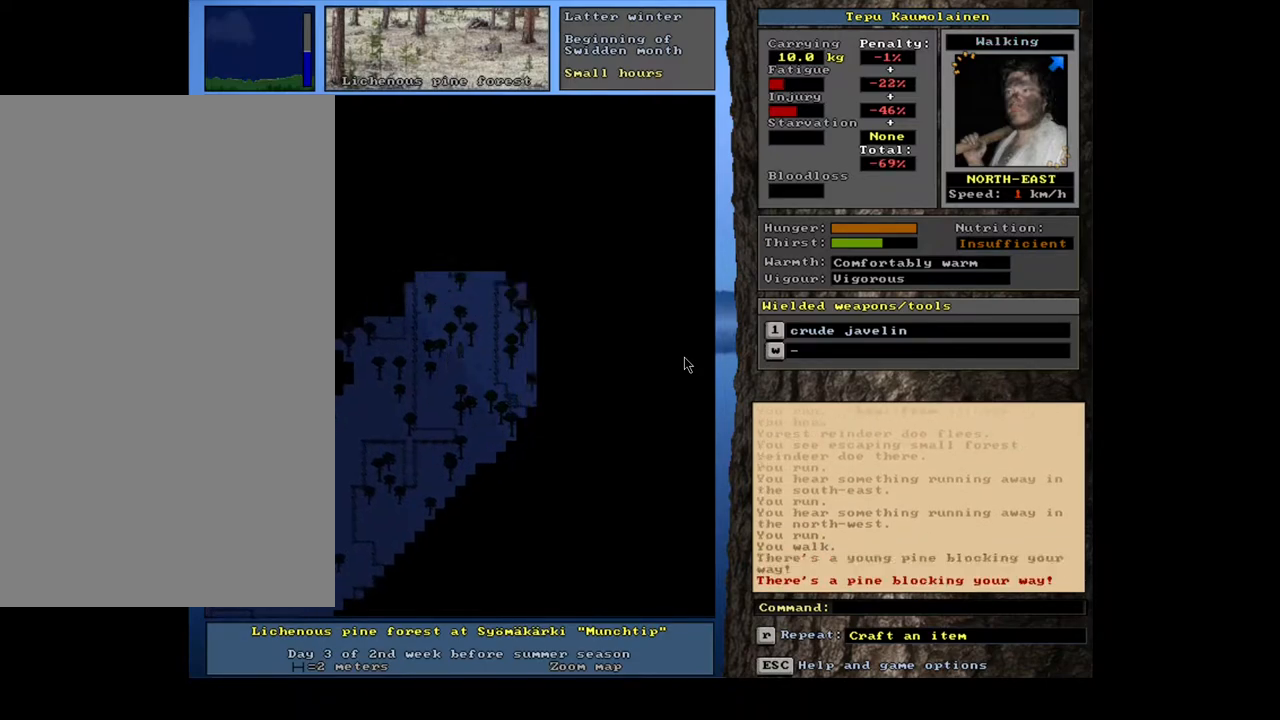
{"keys": ["ctrl_l", "num9"], "mouse": [], "events": [[83, "num9", "up"], [267, "num6", "down"], [350, "num6", "up"], [467, "num9", "down"]]}
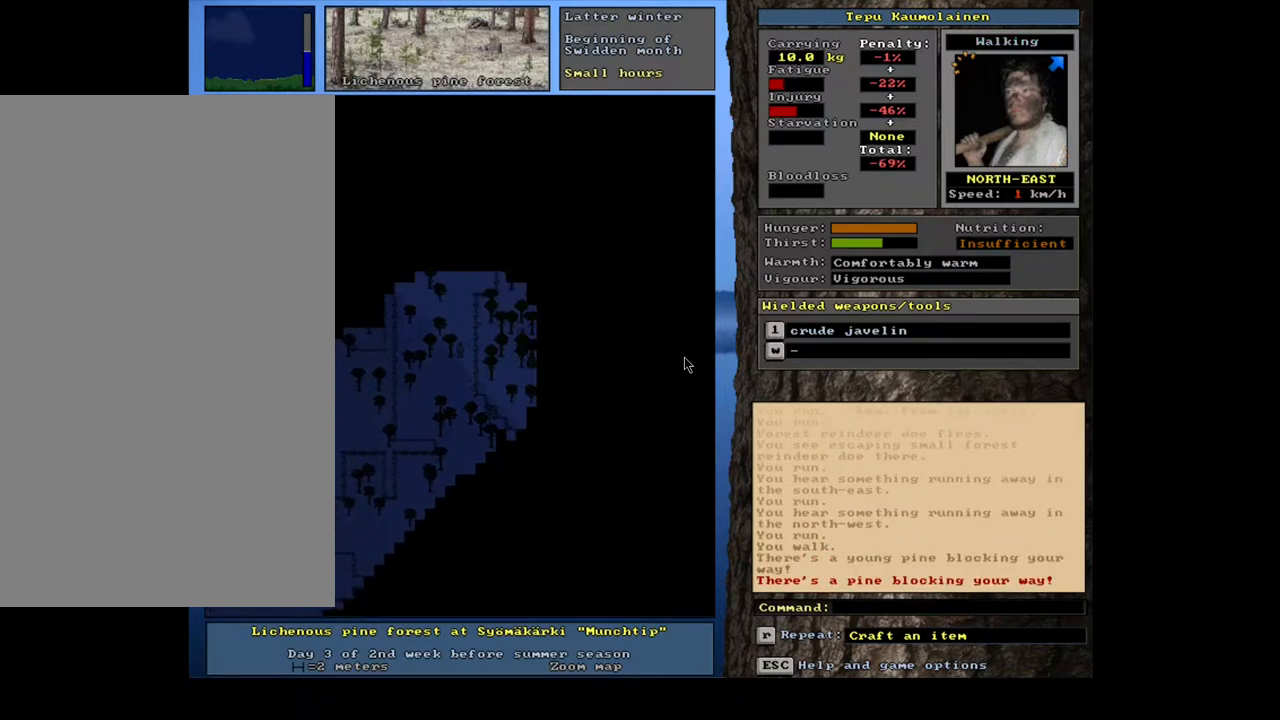
{"keys": ["ctrl_l", "num8"], "mouse": [], "events": [[50, "num9", "up"], [150, "num9", "down"], [250, "num9", "up"], [400, "num8", "down"]]}
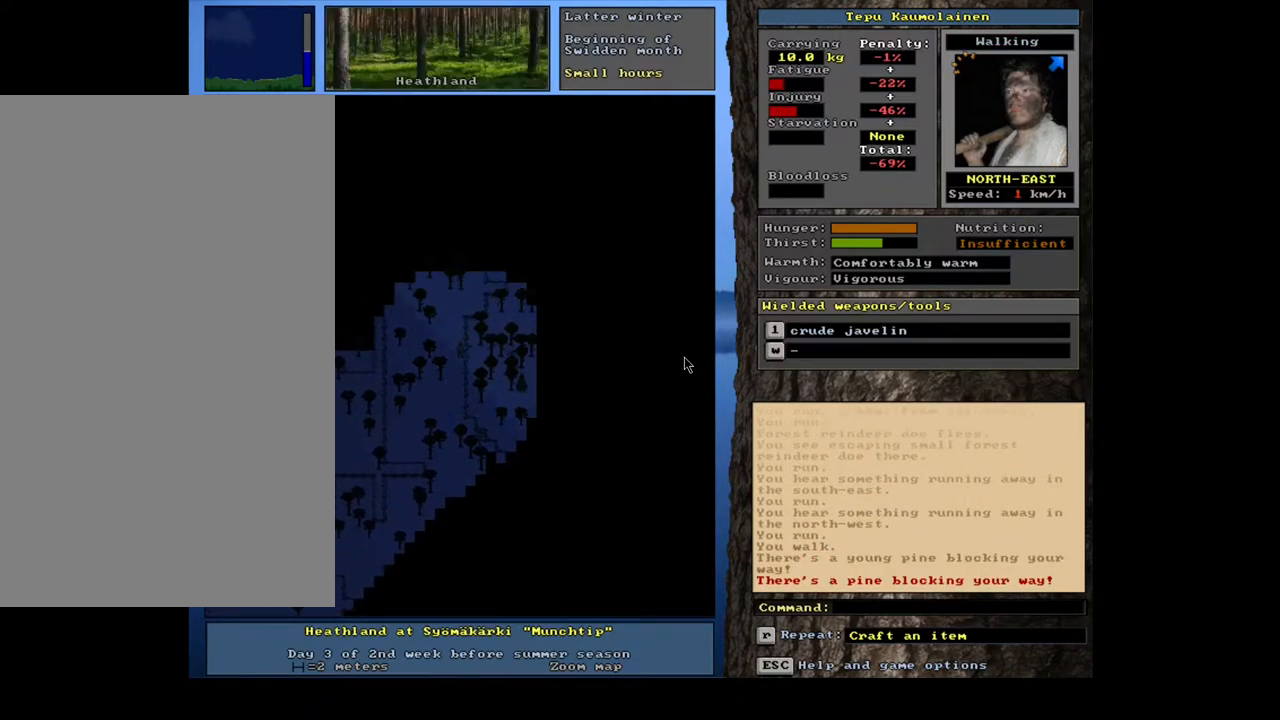
{"keys": ["ctrl_l"], "mouse": [], "events": [[250, "num8", "up"], [350, "num8", "down"], [450, "num8", "up"]]}
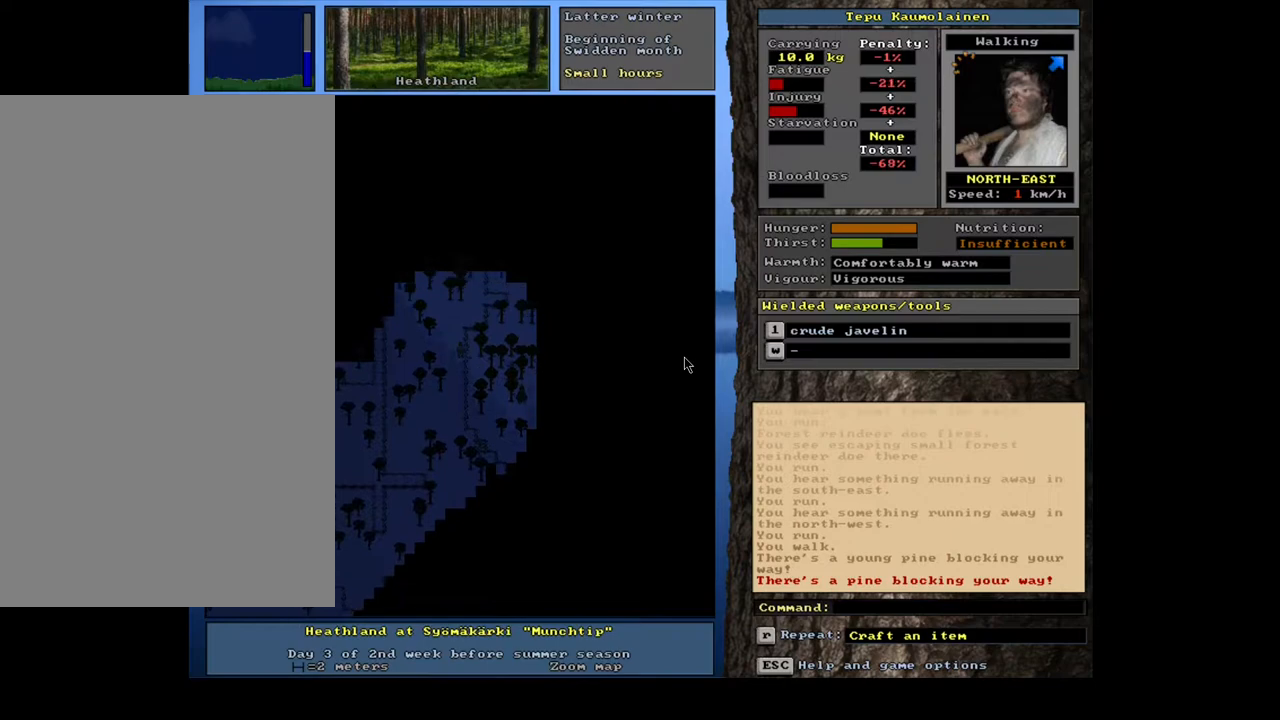
{"keys": ["ctrl_l"], "mouse": [], "events": [[50, "num8", "down"], [133, "num8", "up"], [183, "num9", "down"], [250, "num8", "down"], [300, "num8", "up"], [300, "num9", "up"], [367, "num8", "down"], [433, "num8", "up"]]}
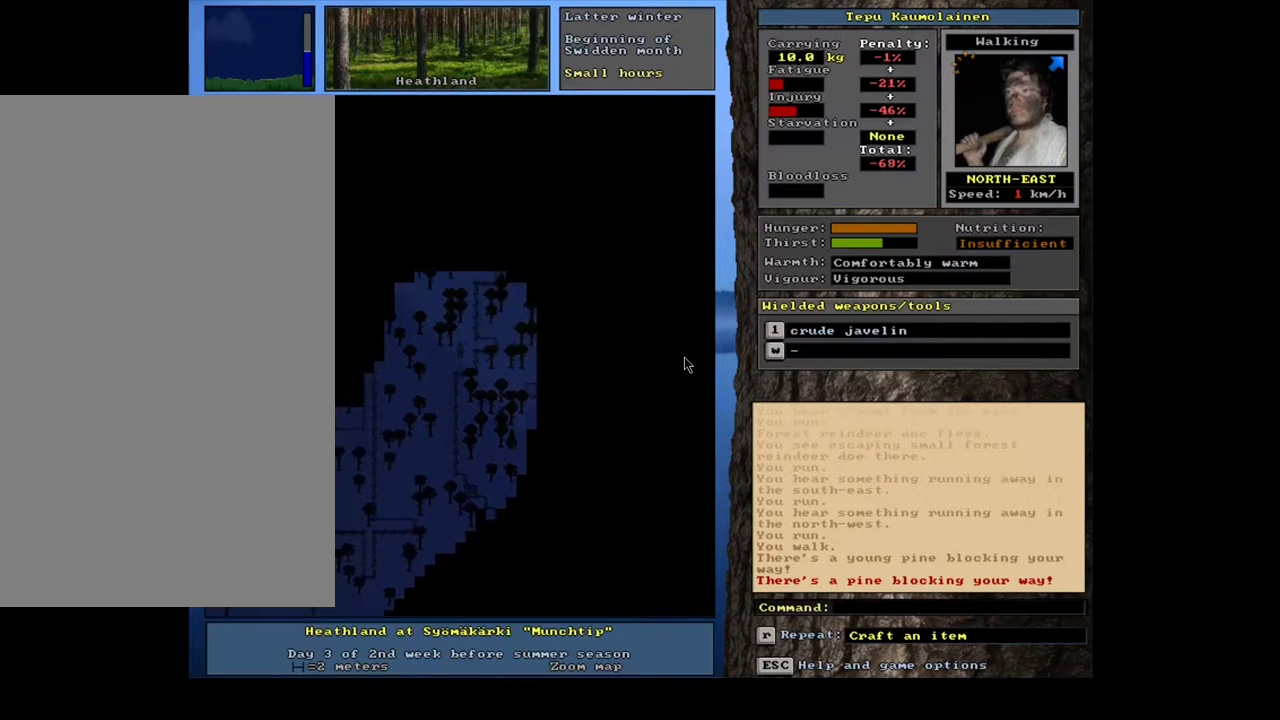
{"keys": ["ctrl_l"], "mouse": [], "events": [[33, "num8", "down"], [117, "num8", "up"], [200, "num8", "down"], [317, "num8", "up"], [333, "num9", "down"], [467, "num9", "up"]]}
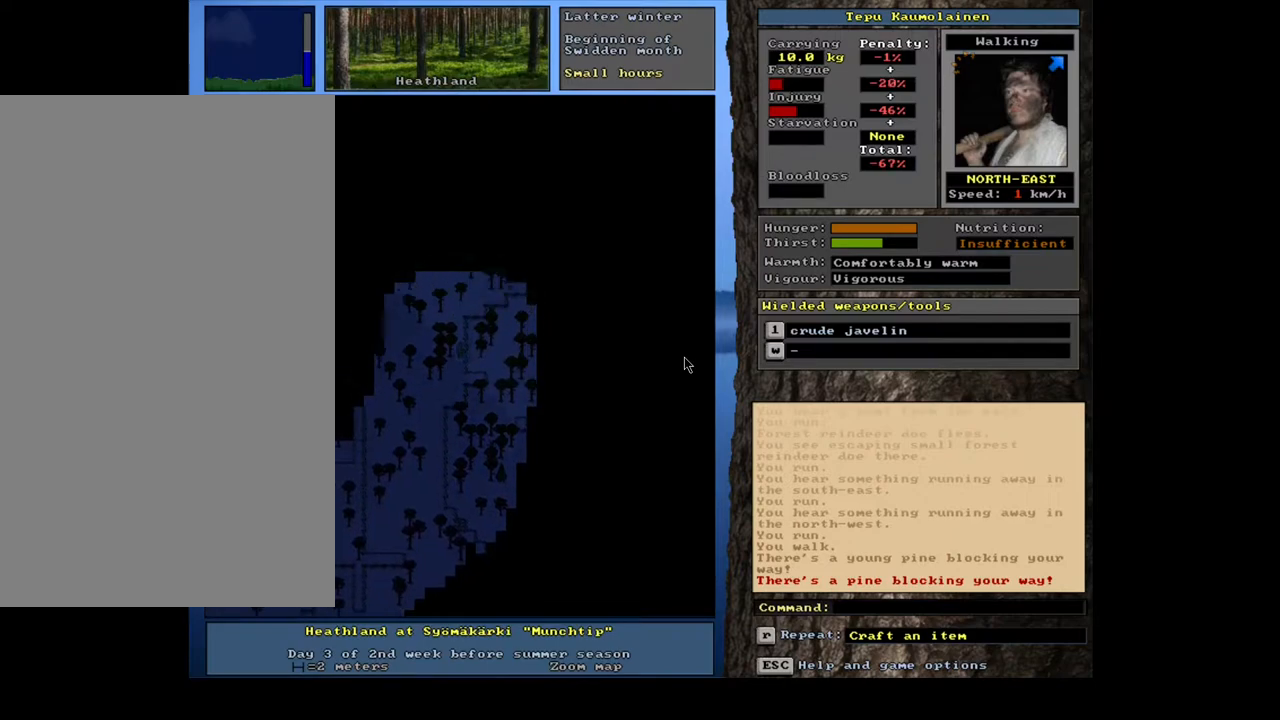
{"keys": ["ctrl_l", "num9"], "mouse": [], "events": [[83, "num9", "down"], [150, "num9", "up"], [250, "num8", "down"], [350, "num8", "up"], [433, "num9", "down"]]}
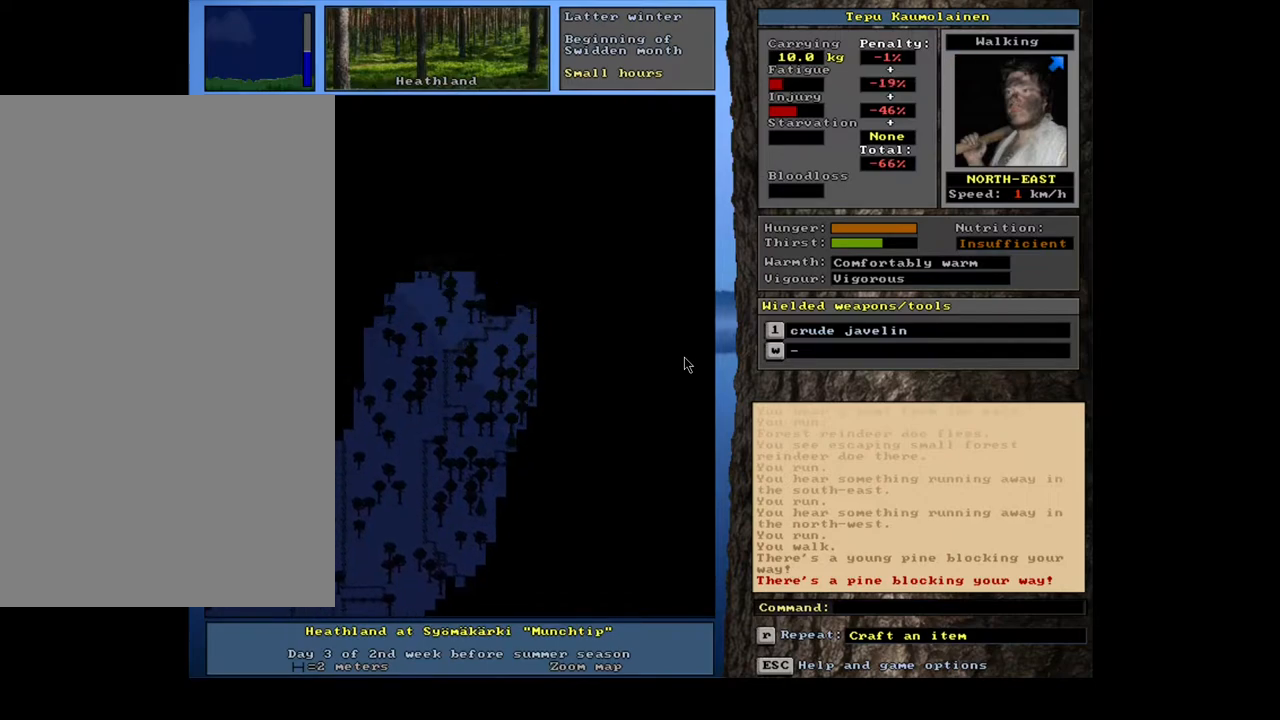
{"keys": ["ctrl_l", "num9"], "mouse": [], "events": [[33, "num9", "up"], [133, "num9", "down"], [233, "num9", "up"], [283, "num9", "down"], [350, "num9", "up"], [467, "num9", "down"]]}